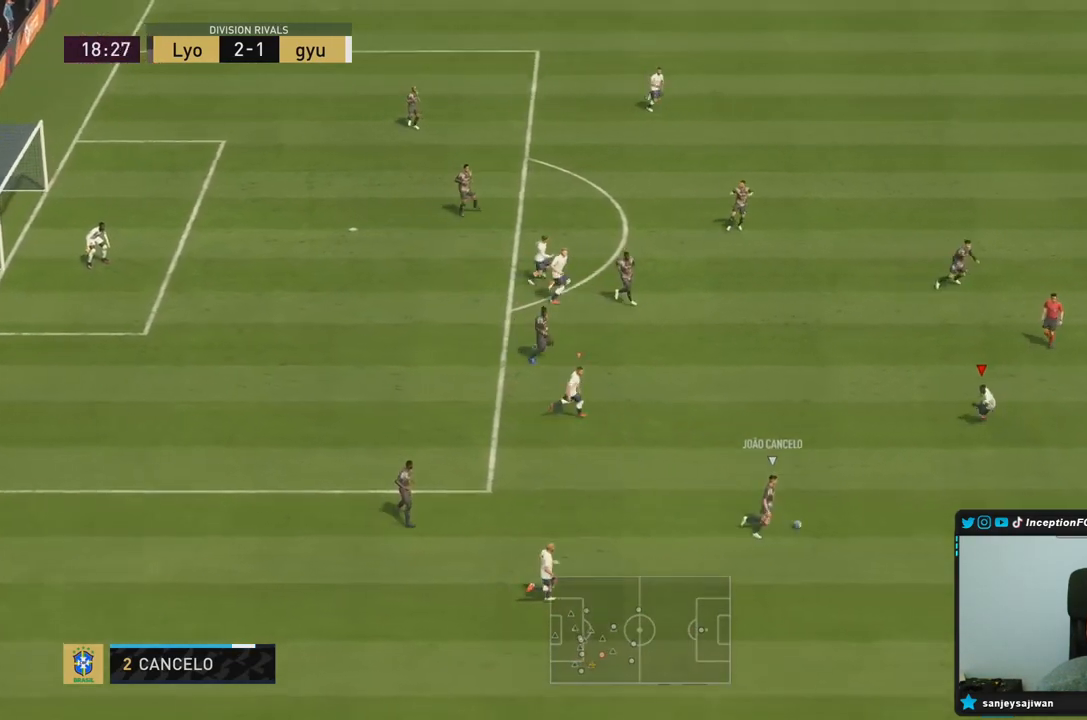
Gameplay with a controller (PlayStation layout); each line is a JSON object with the inputs held at the frame after it (dt_ms = milliseconds from this image to that frame). "events" lists button and stick changes between this image and that frame as [ms after this image, input, new state], when the widget could be followed in between. Not read: L3 R3.
{"dt_ms": 500, "buttons": ["R2"], "left_stick": "down", "right_stick": "center", "events": [[133, "L2", "up"], [133, "R1", "up"], [233, "R1", "down"], [467, "R1", "up"]]}
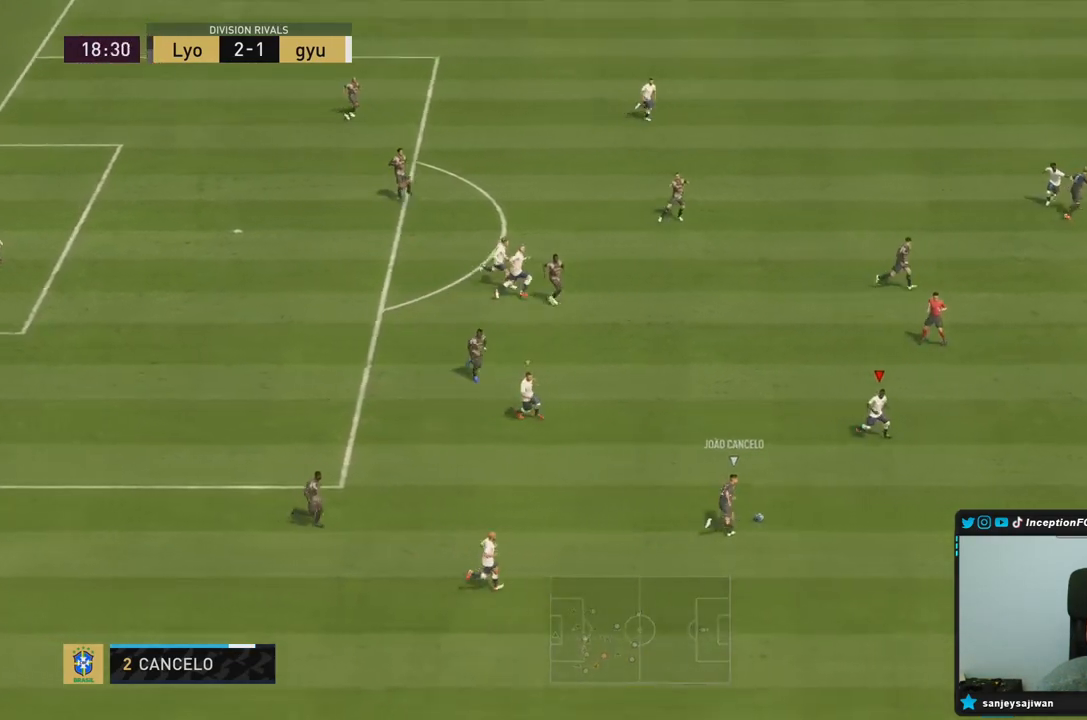
{"dt_ms": 500, "buttons": ["R2"], "left_stick": "down-right", "right_stick": "center", "events": [[33, "R1", "down"], [233, "R1", "up"], [300, "R1", "down"], [333, "left_stick", "down-right"], [467, "R1", "up"]]}
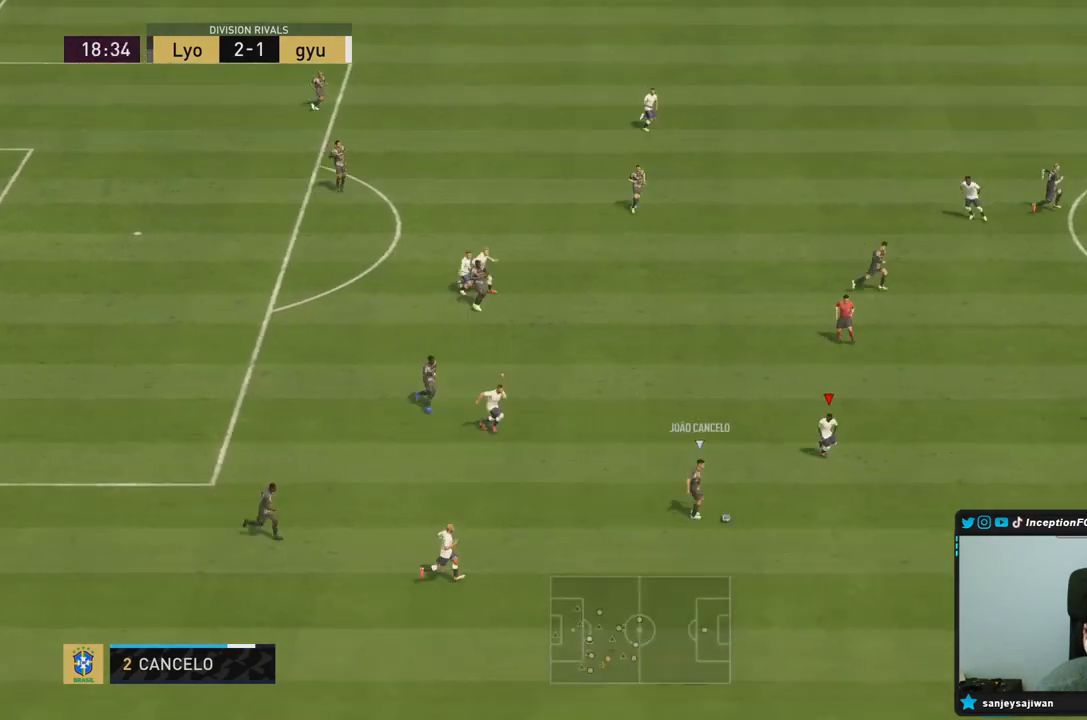
{"dt_ms": 500, "buttons": ["R2"], "left_stick": "down-right", "right_stick": "center", "events": []}
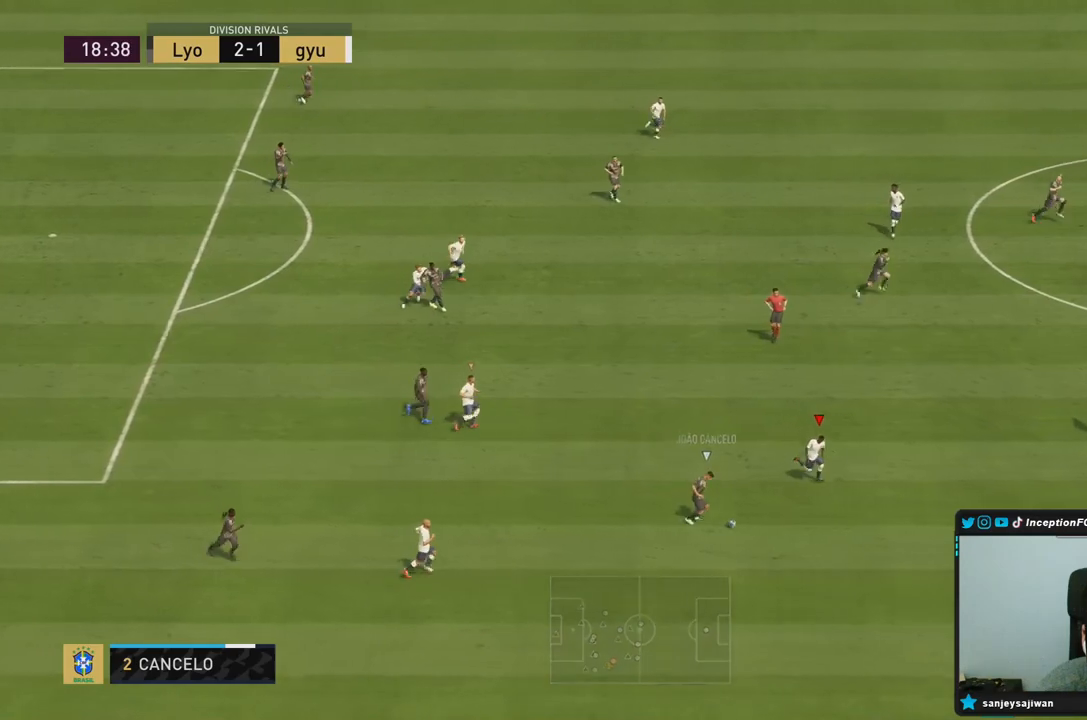
{"dt_ms": 500, "buttons": ["L2"], "left_stick": "right", "right_stick": "center", "events": [[250, "L2", "down"], [267, "R2", "up"], [317, "R1", "down"], [383, "R1", "up"], [417, "left_stick", "right"]]}
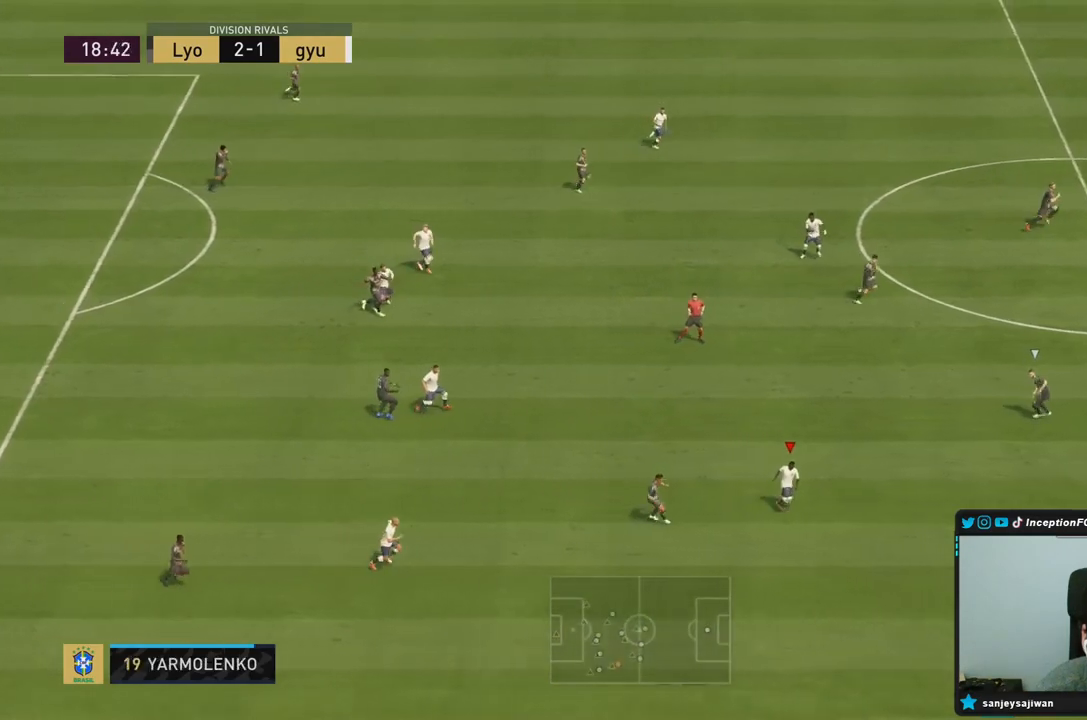
{"dt_ms": 500, "buttons": ["L2", "R2"], "left_stick": "up-right", "right_stick": "center", "events": [[50, "R1", "down"], [117, "R1", "up"], [150, "left_stick", "up-right"], [467, "R2", "down"]]}
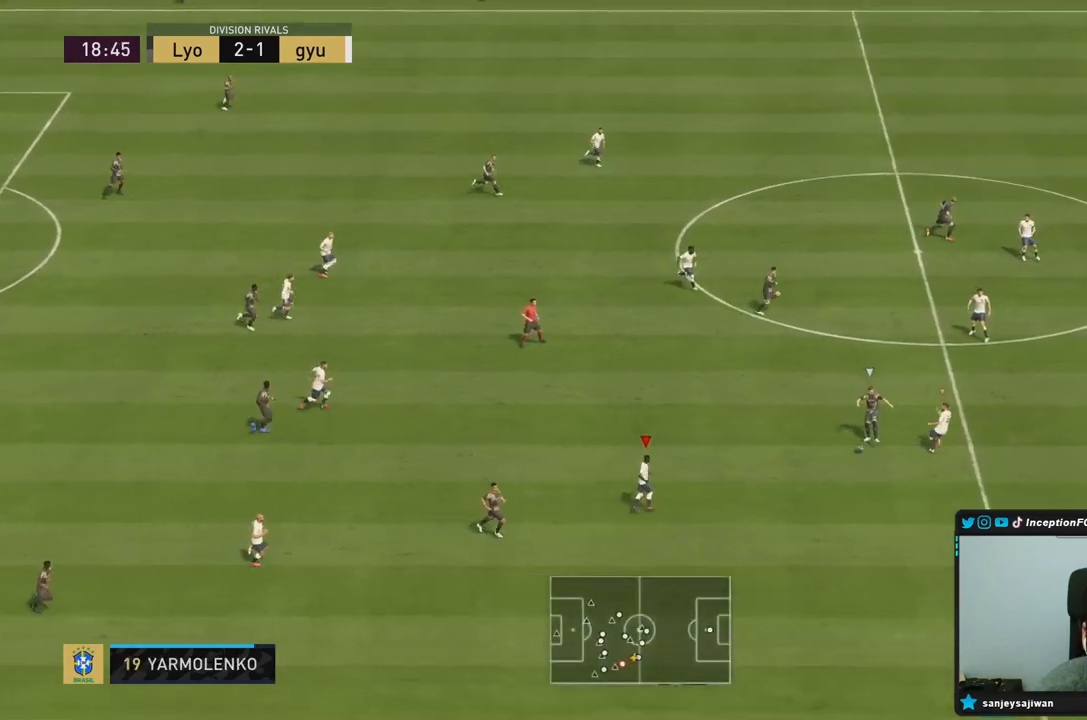
{"dt_ms": 500, "buttons": ["L2"], "left_stick": "up-left", "right_stick": "center", "events": [[33, "L2", "up"], [67, "R2", "up"], [83, "L1", "down"], [83, "left_stick", "up"], [183, "left_stick", "up-left"], [217, "L1", "up"], [267, "L2", "down"]]}
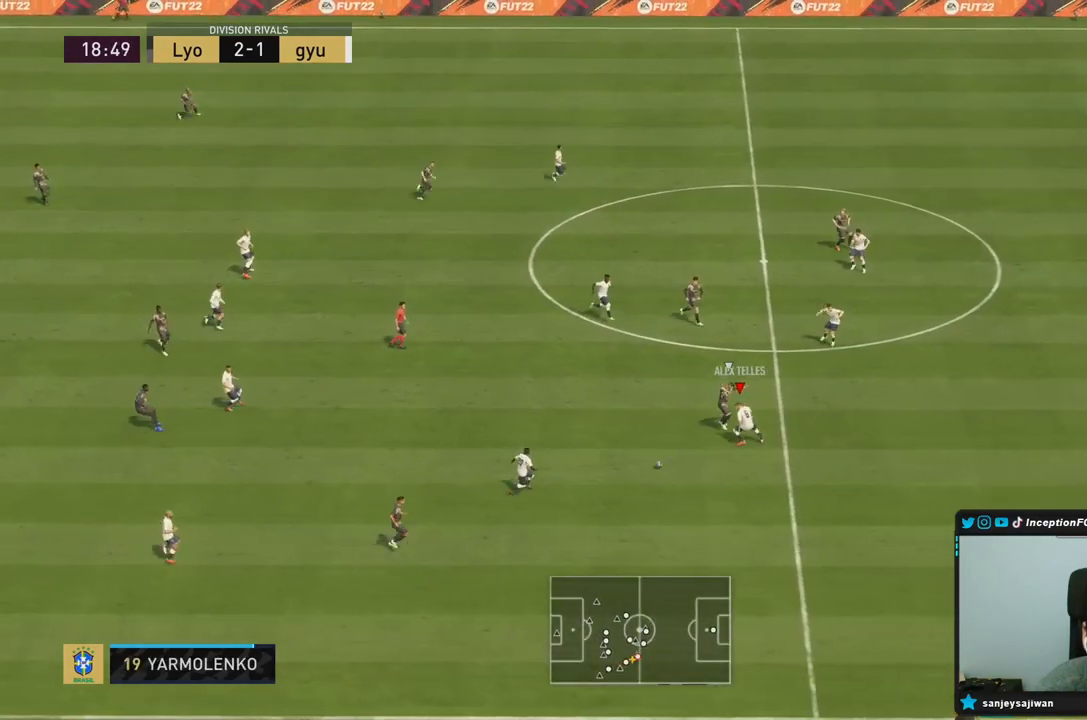
{"dt_ms": 500, "buttons": ["CROSS"], "left_stick": "left", "right_stick": "center", "events": [[333, "left_stick", "left"], [383, "L2", "up"], [500, "CROSS", "down"]]}
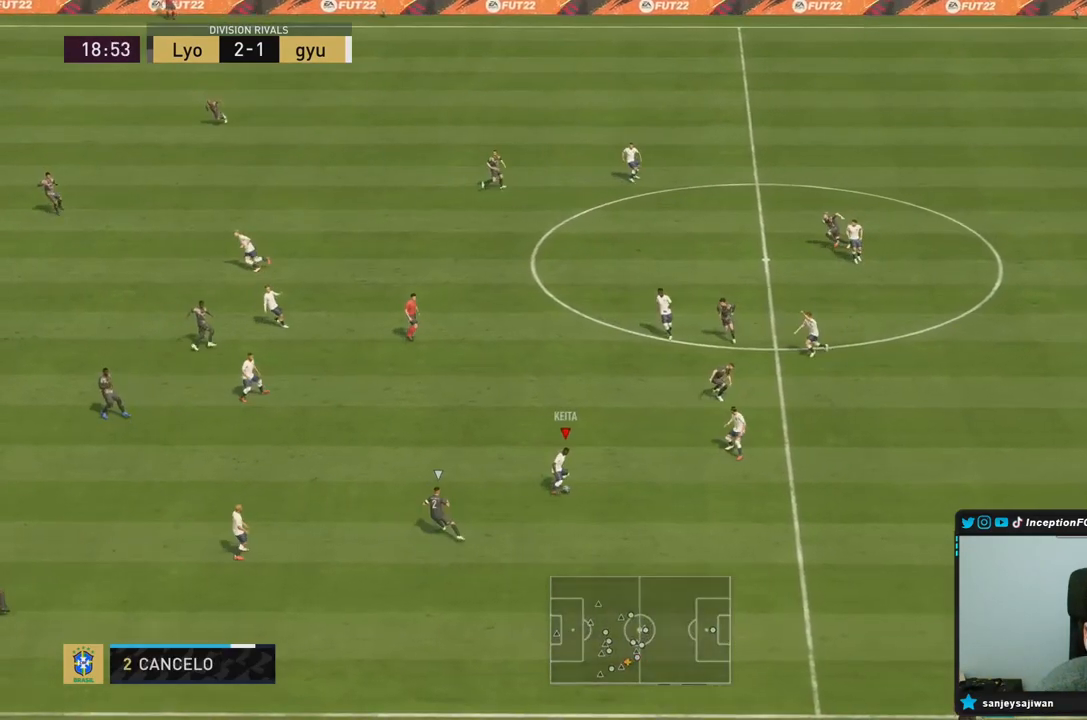
{"dt_ms": 500, "buttons": [], "left_stick": "left", "right_stick": "center", "events": [[167, "CROSS", "up"]]}
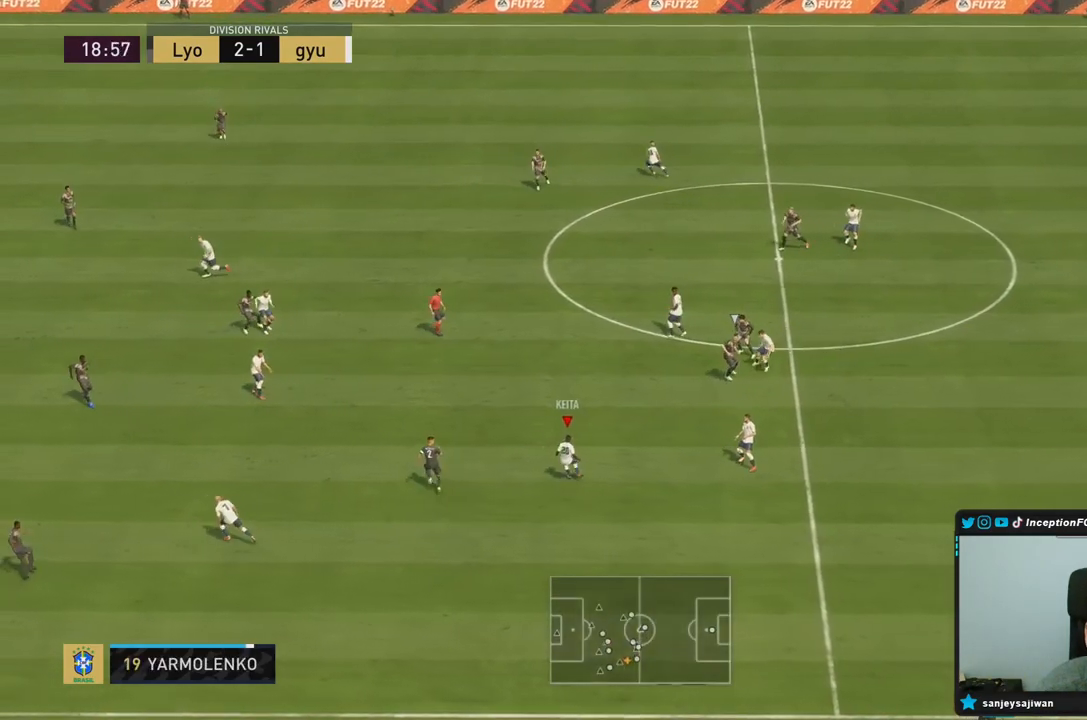
{"dt_ms": 500, "buttons": [], "left_stick": "down", "right_stick": "center", "events": [[83, "left_stick", "center"], [117, "R2", "down"], [200, "left_stick", "down"], [350, "R2", "up"]]}
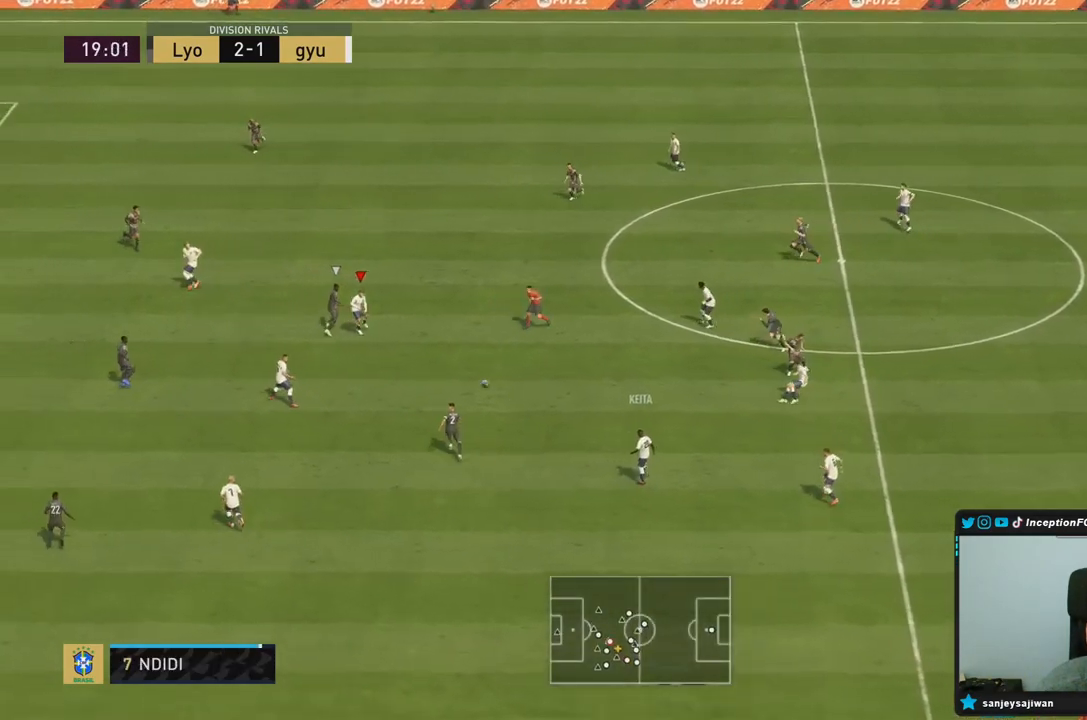
{"dt_ms": 500, "buttons": ["R2"], "left_stick": "up-right", "right_stick": "center", "events": [[250, "CROSS", "down"], [267, "CROSS", "up"], [267, "left_stick", "center"], [400, "R2", "down"], [467, "left_stick", "up-right"]]}
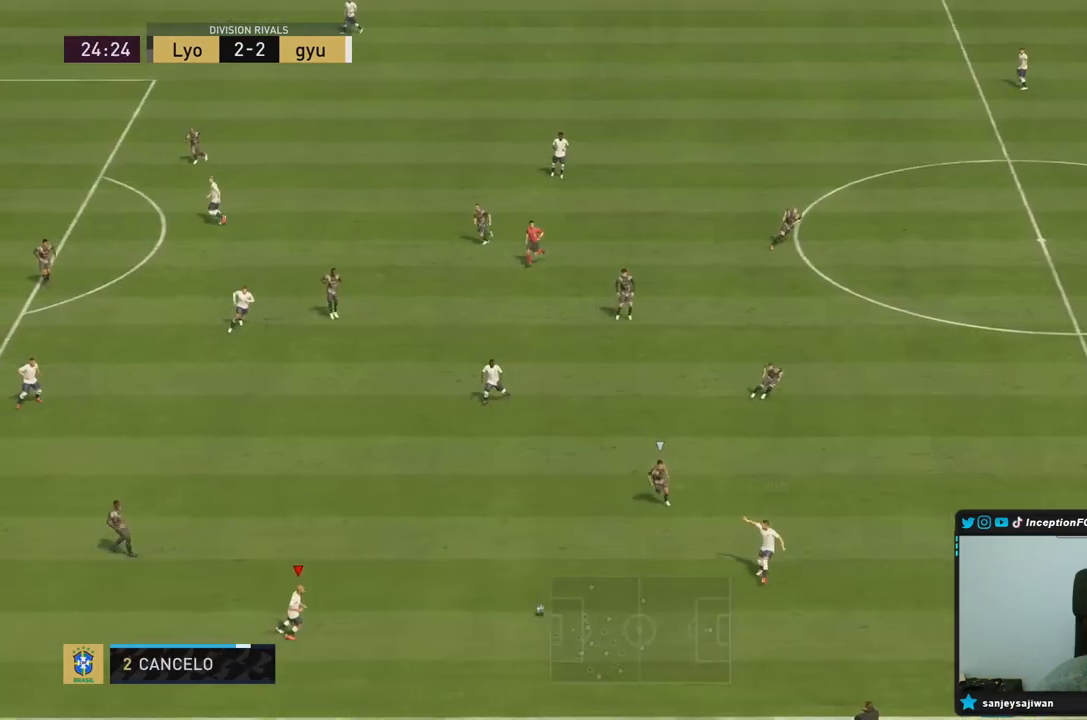
{"dt_ms": 500, "buttons": [], "left_stick": "up-left", "right_stick": "center", "events": [[67, "left_stick", "up"], [117, "R2", "up"], [167, "CROSS", "down"], [183, "left_stick", "up-left"], [300, "CROSS", "up"]]}
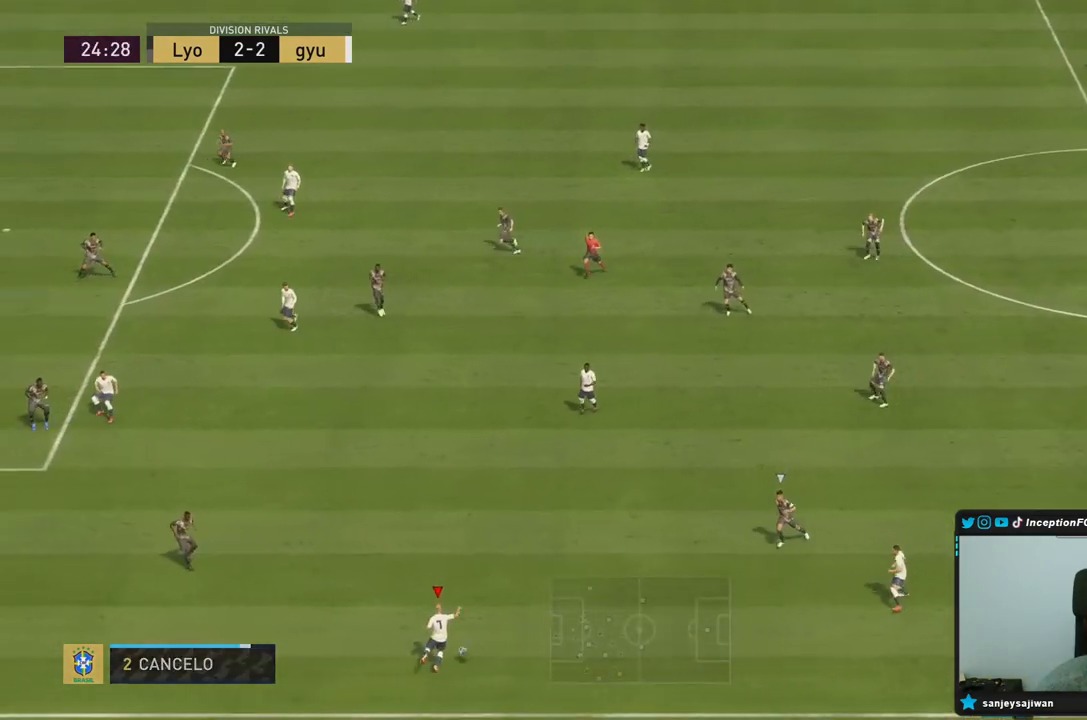
{"dt_ms": 500, "buttons": ["R2"], "left_stick": "down-left", "right_stick": "center", "events": [[67, "left_stick", "center"], [283, "left_stick", "down-left"], [317, "R2", "down"]]}
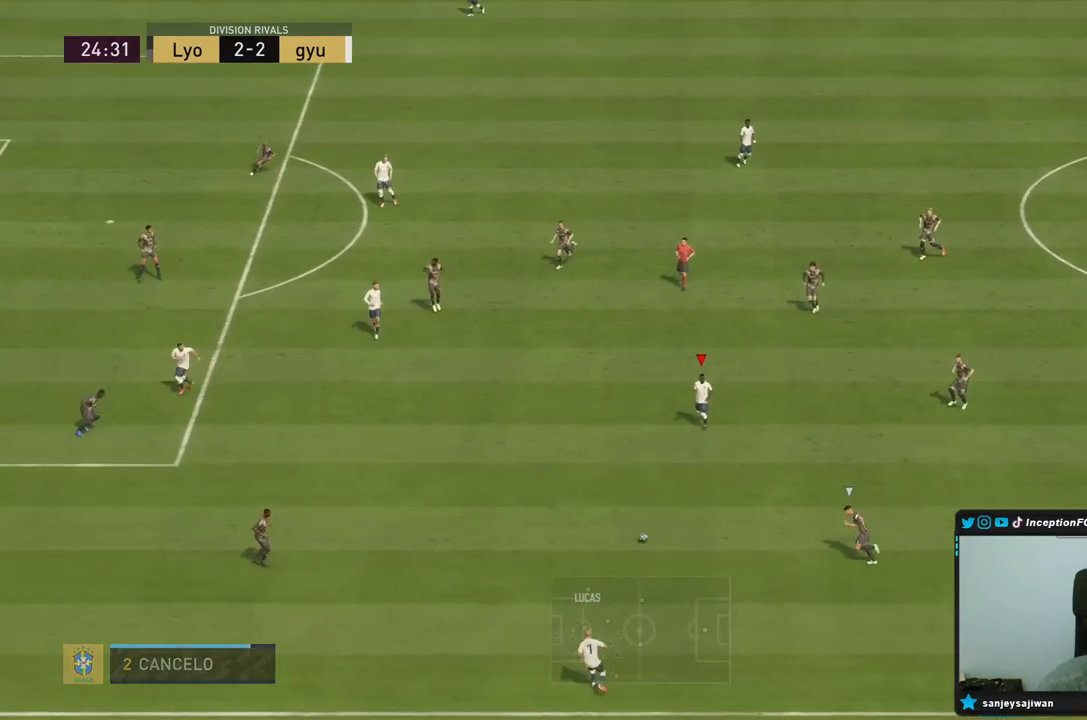
{"dt_ms": 500, "buttons": [], "left_stick": "down-left", "right_stick": "center", "events": [[150, "R2", "up"]]}
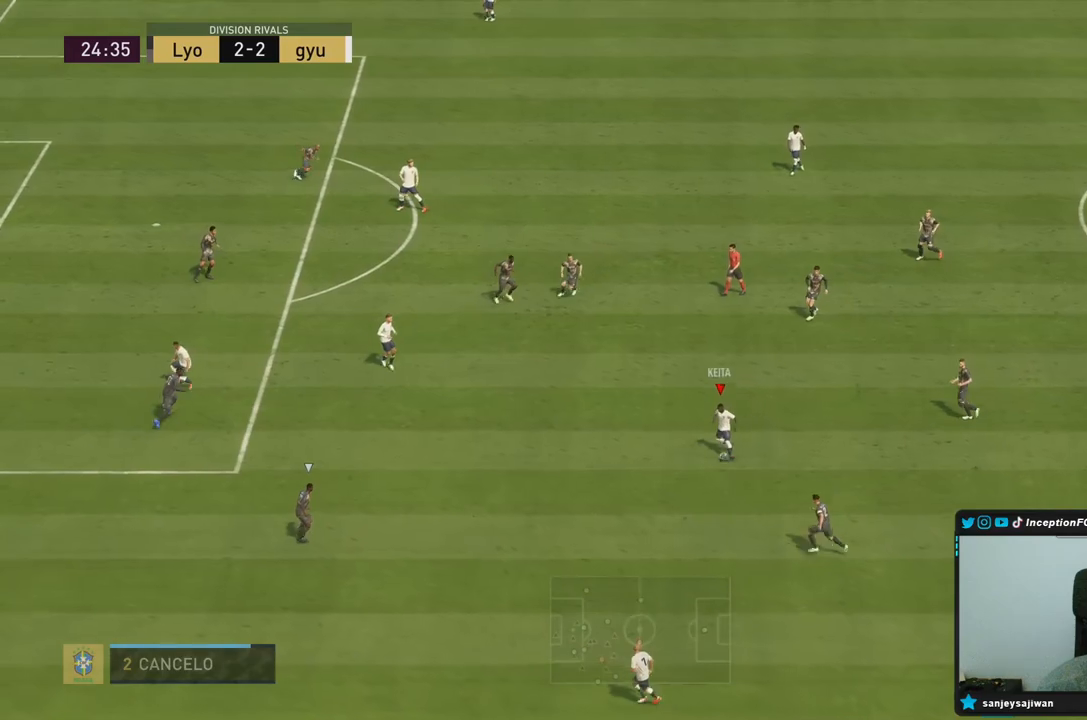
{"dt_ms": 500, "buttons": [], "left_stick": "left", "right_stick": "center", "events": [[50, "CROSS", "down"], [50, "R1", "down"], [50, "left_stick", "left"], [183, "CROSS", "up"], [450, "R1", "up"]]}
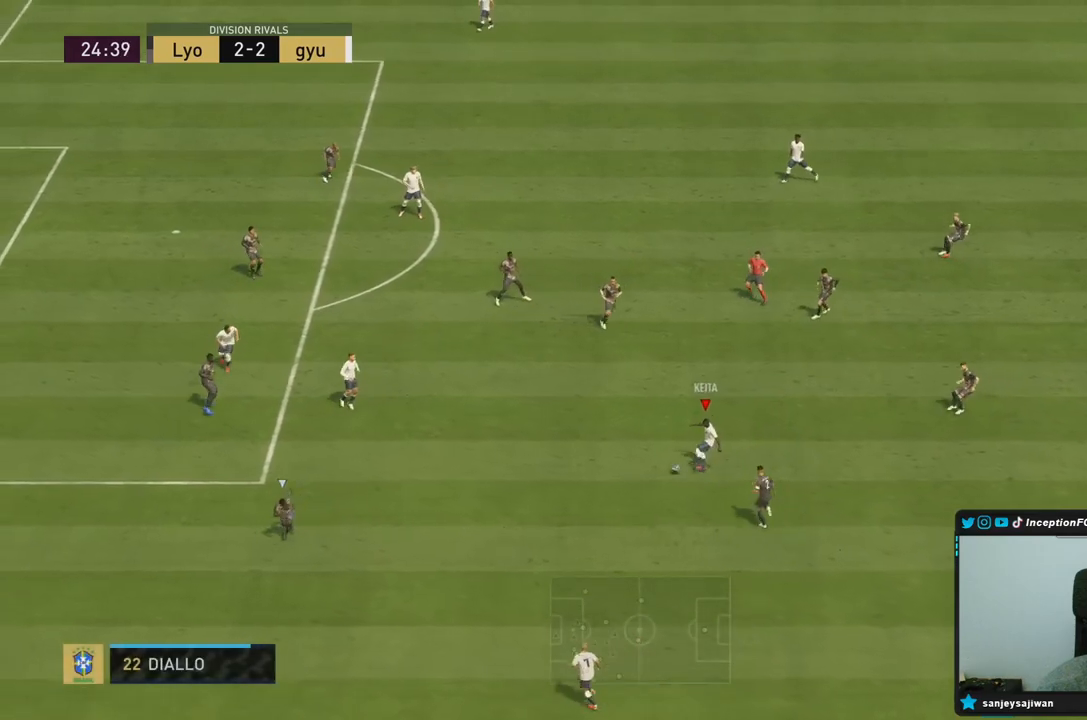
{"dt_ms": 500, "buttons": [], "left_stick": "up", "right_stick": "center", "events": [[150, "left_stick", "center"], [167, "L2", "down"], [367, "left_stick", "right"], [417, "L2", "up"], [467, "left_stick", "up"]]}
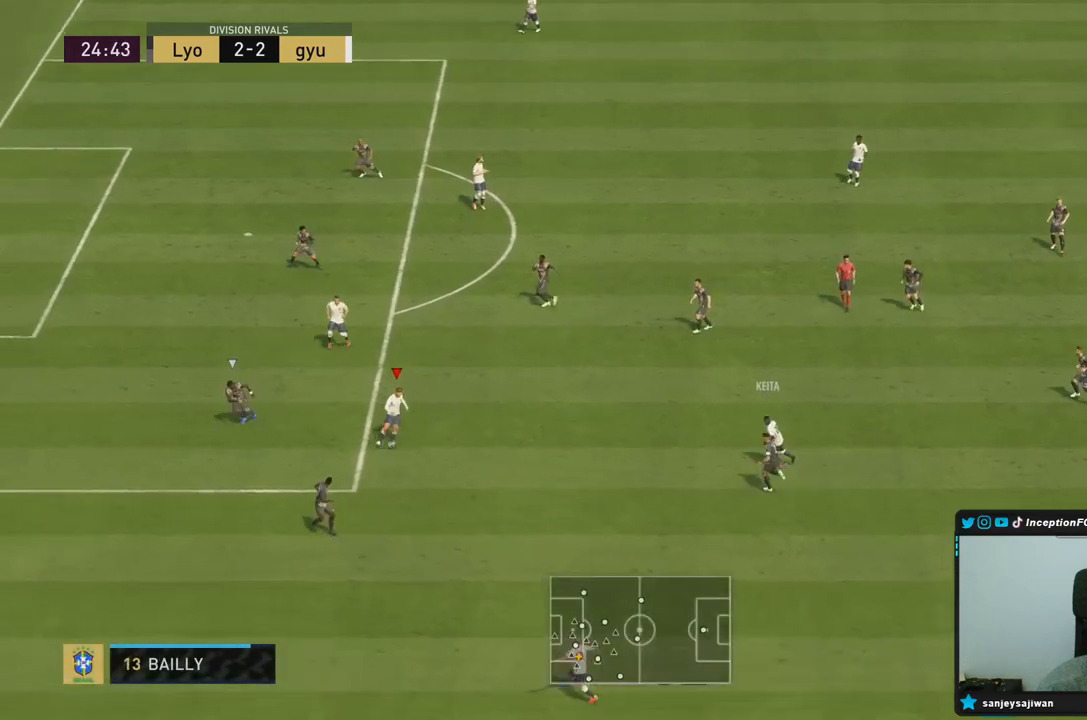
{"dt_ms": 500, "buttons": [], "left_stick": "center", "right_stick": "center", "events": [[33, "left_stick", "center"], [167, "L1", "down"], [300, "L1", "up"]]}
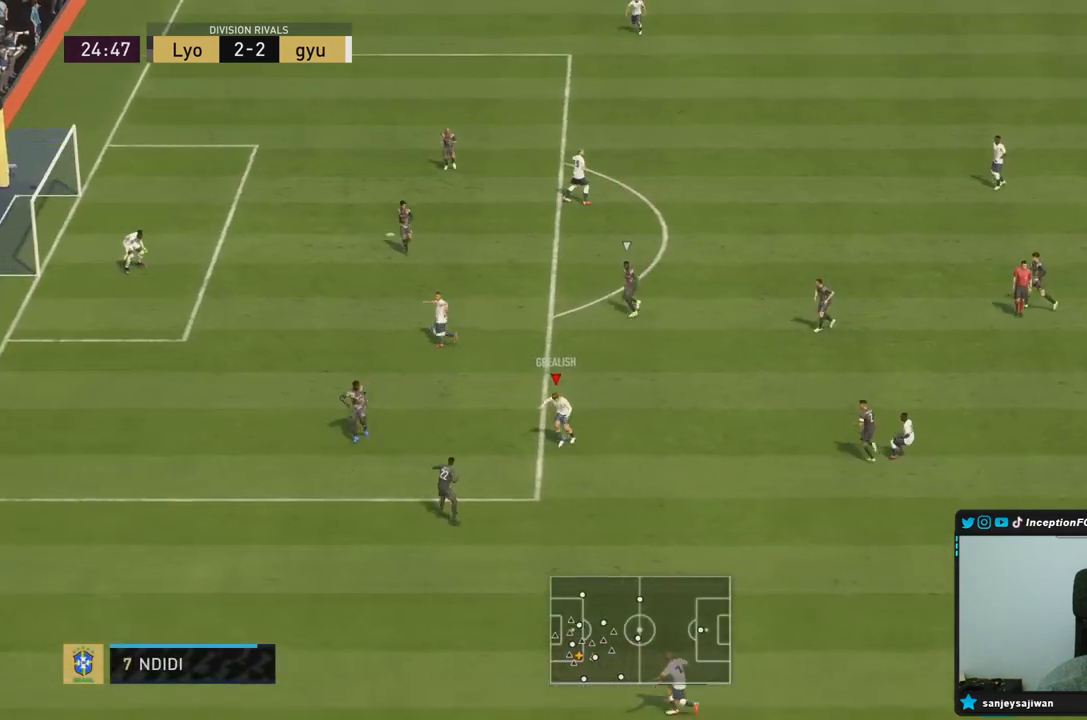
{"dt_ms": 500, "buttons": [], "left_stick": "left", "right_stick": "center", "events": [[33, "CROSS", "down"], [83, "left_stick", "up-left"], [133, "CROSS", "up"], [350, "left_stick", "center"], [500, "left_stick", "left"]]}
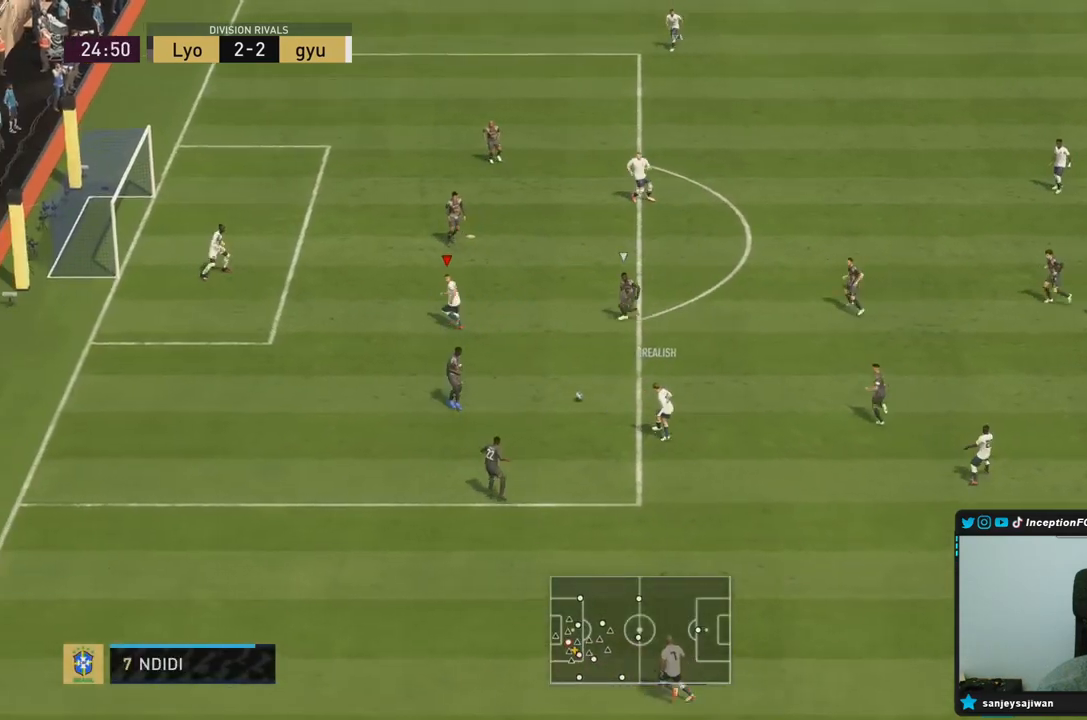
{"dt_ms": 500, "buttons": ["CIRCLE"], "left_stick": "left", "right_stick": "center", "events": [[350, "CIRCLE", "down"]]}
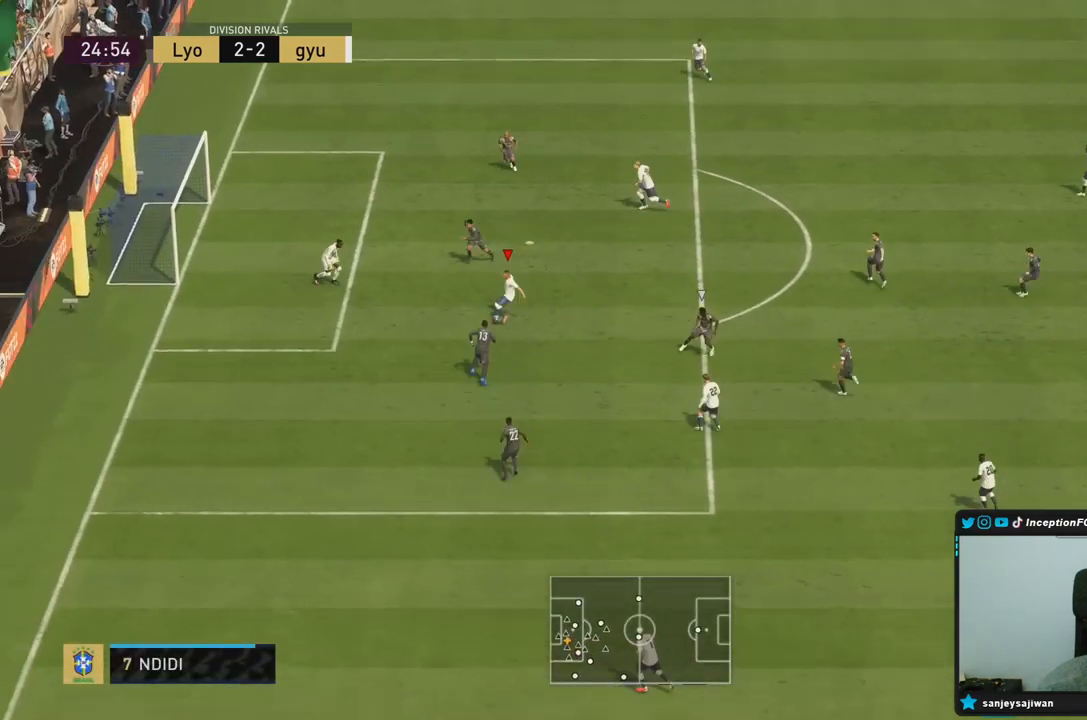
{"dt_ms": 500, "buttons": [], "left_stick": "down-left", "right_stick": "center", "events": [[50, "CIRCLE", "up"], [483, "left_stick", "down-left"]]}
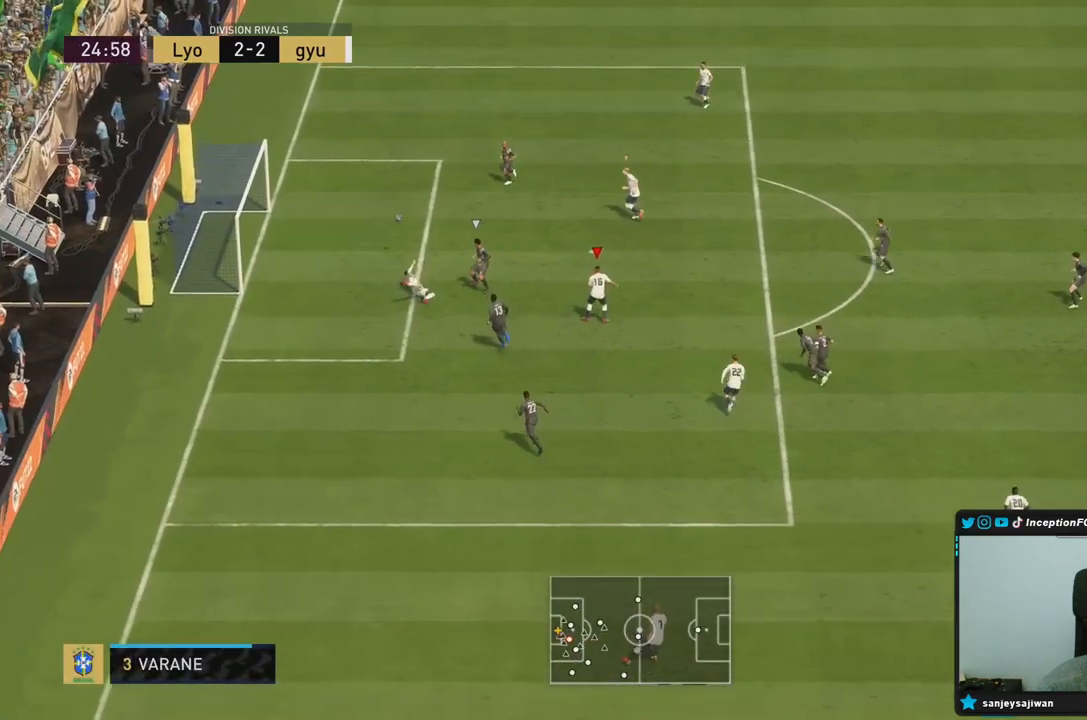
{"dt_ms": 500, "buttons": [], "left_stick": "center", "right_stick": "center", "events": [[133, "left_stick", "center"]]}
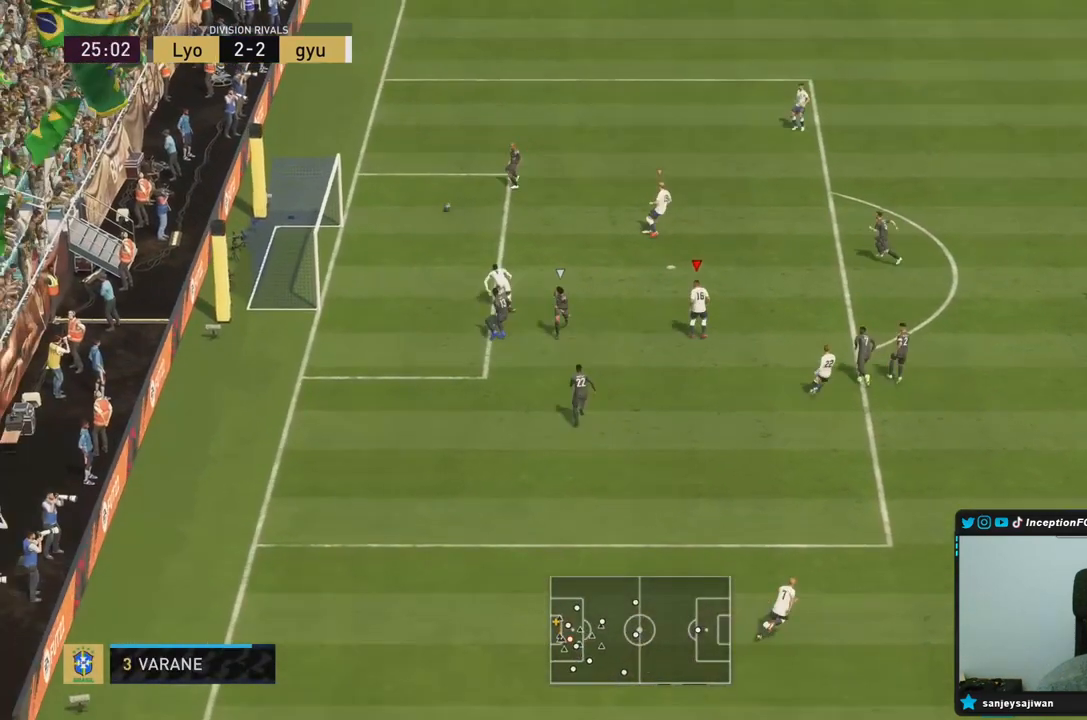
{"dt_ms": 500, "buttons": ["R2"], "left_stick": "up", "right_stick": "center", "events": [[83, "left_stick", "up-left"], [283, "R2", "down"], [433, "left_stick", "up"]]}
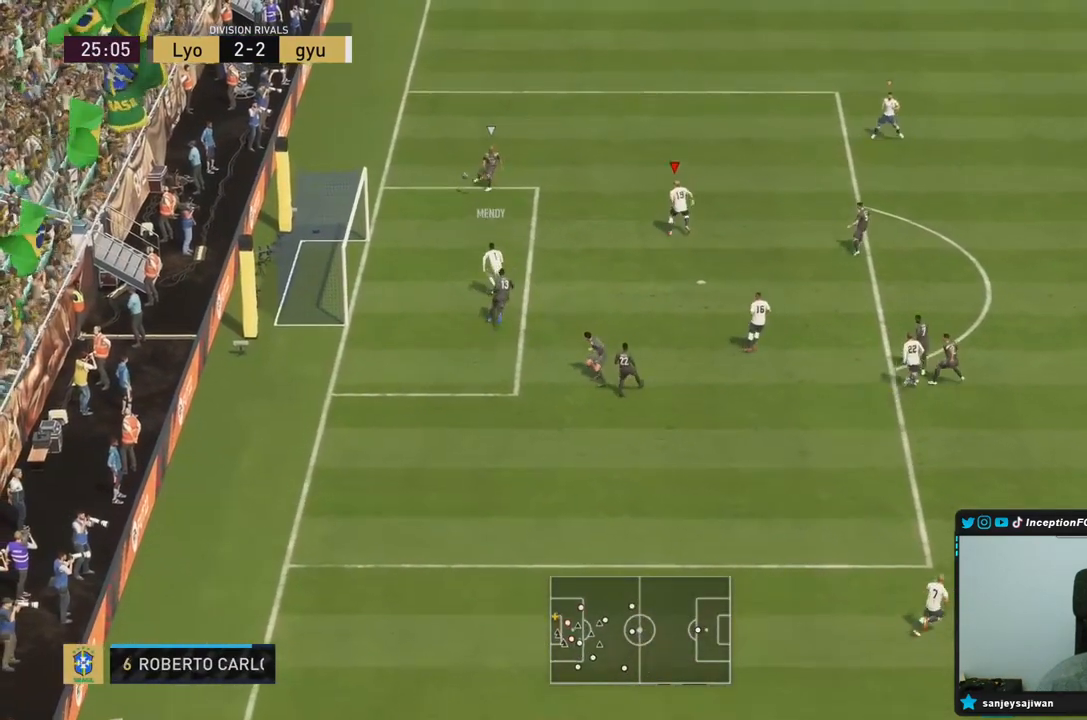
{"dt_ms": 500, "buttons": ["R2"], "left_stick": "up", "right_stick": "center", "events": [[67, "right_stick", "up"], [100, "R1", "down"], [233, "right_stick", "center"], [267, "R1", "up"]]}
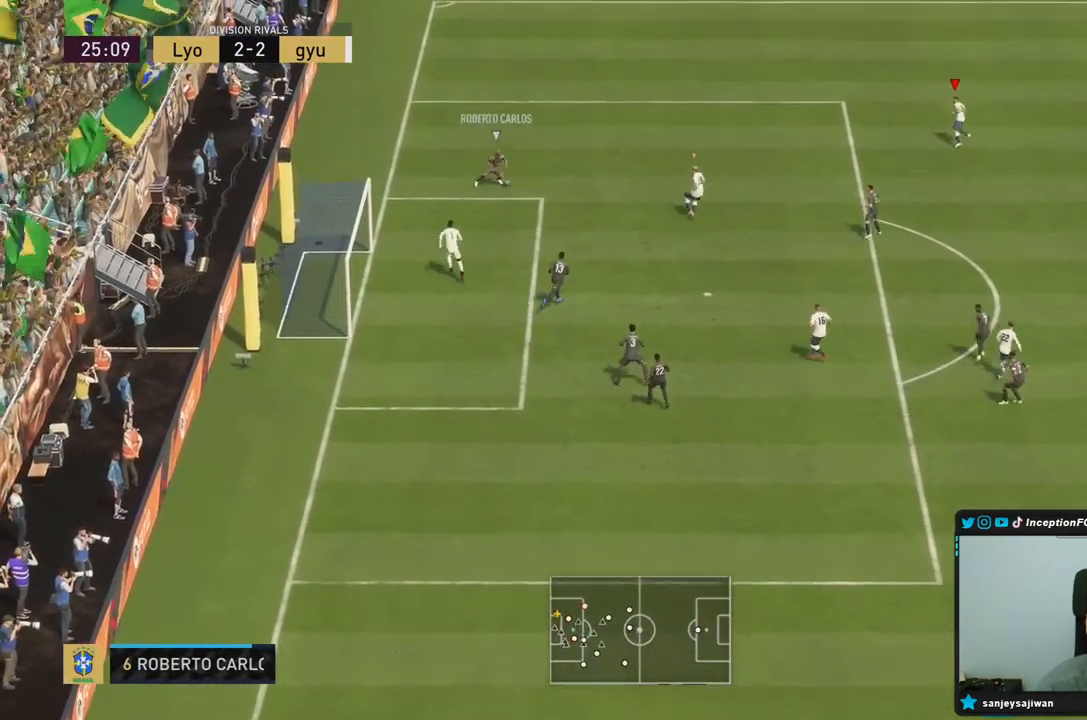
{"dt_ms": 1000, "buttons": [], "left_stick": "right", "right_stick": "center"}
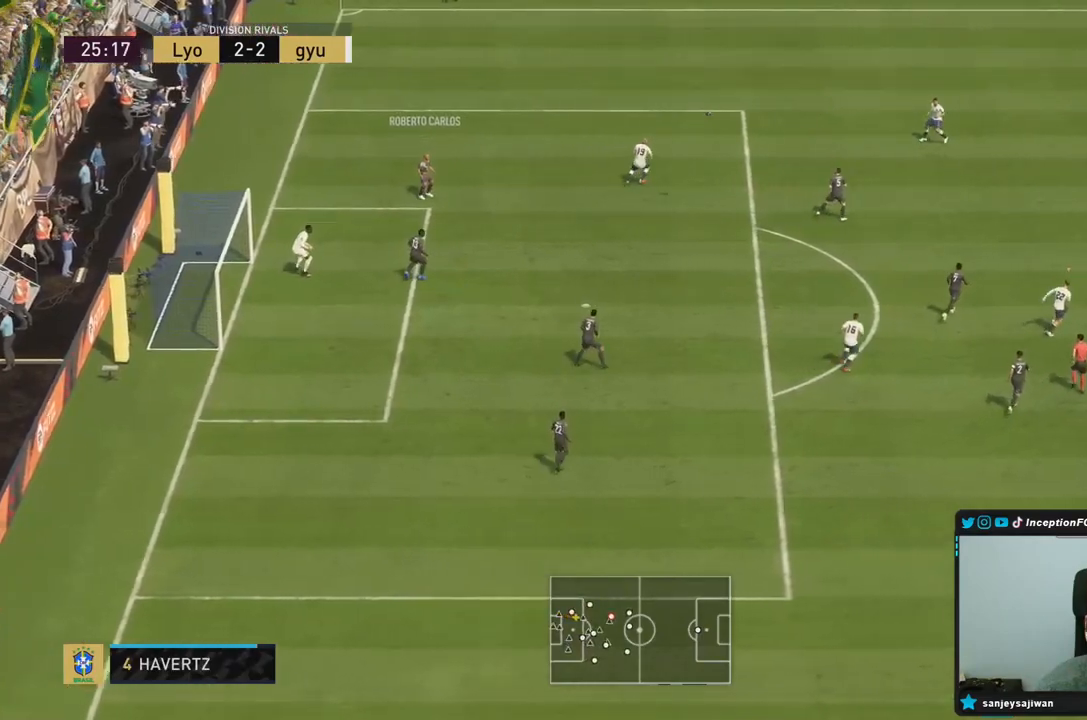
{"dt_ms": 500, "buttons": ["R2"], "left_stick": "up", "right_stick": "center", "events": [[100, "R2", "down"], [150, "left_stick", "up"]]}
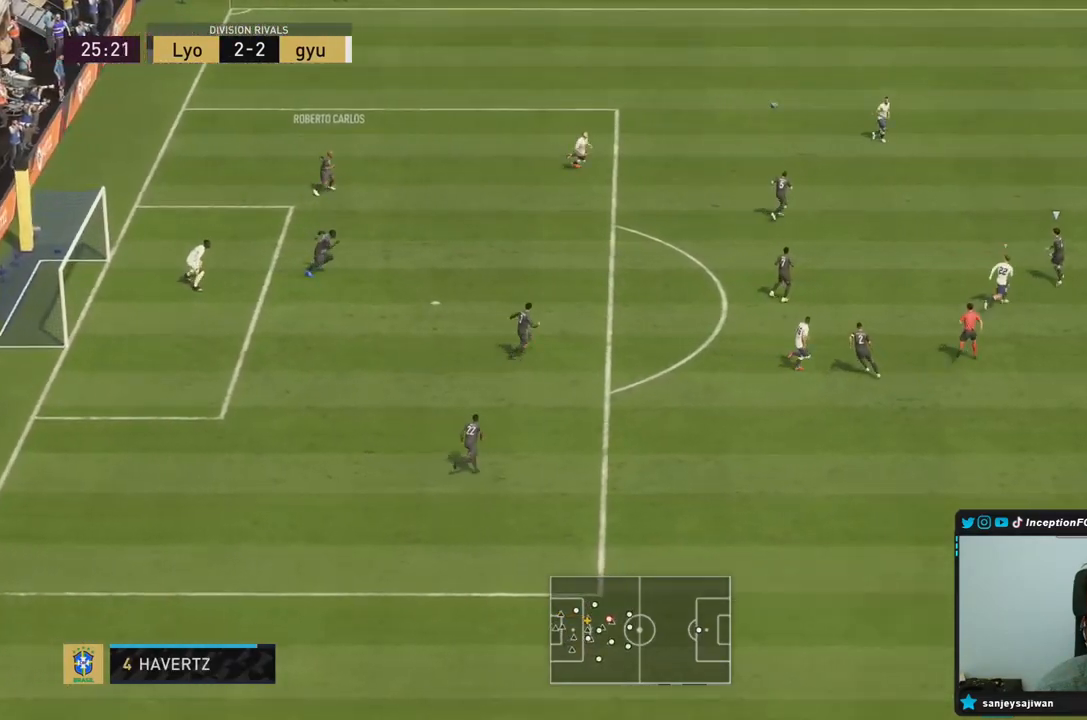
{"dt_ms": 500, "buttons": ["CROSS", "L2"], "left_stick": "left", "right_stick": "center", "events": [[50, "left_stick", "up-right"], [100, "right_stick", "down"], [200, "right_stick", "center"], [250, "left_stick", "left"], [300, "L2", "down"], [317, "CROSS", "down"], [317, "R2", "up"], [417, "CROSS", "up"], [483, "CROSS", "down"]]}
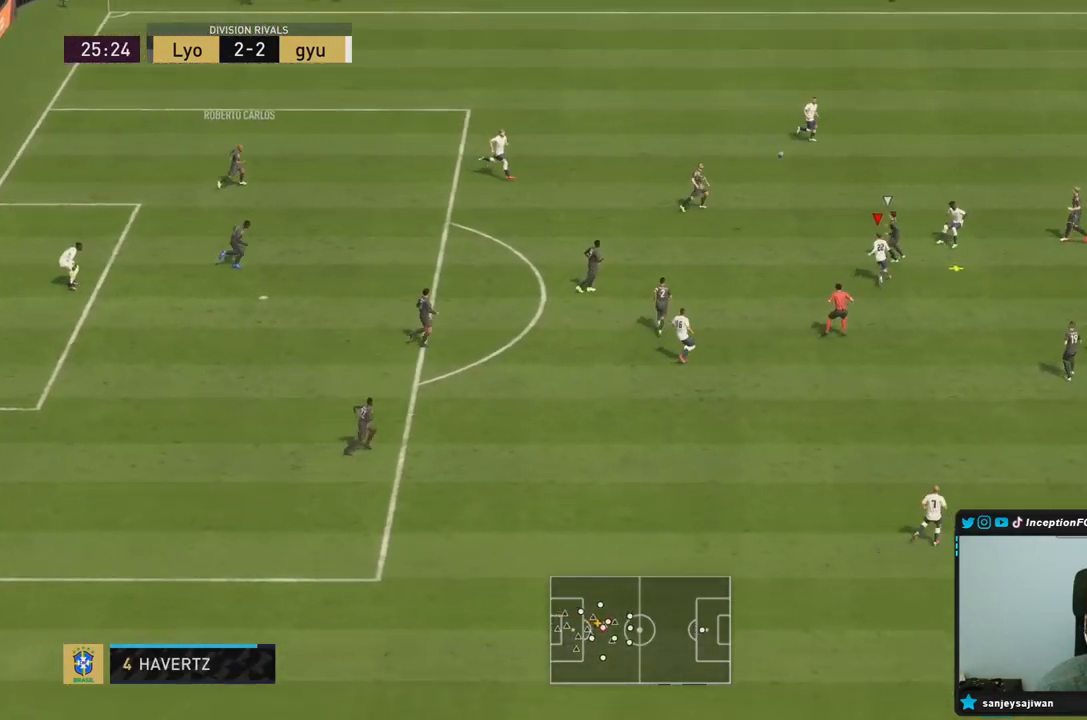
{"dt_ms": 1000, "buttons": [], "left_stick": "down-left", "right_stick": "center"}
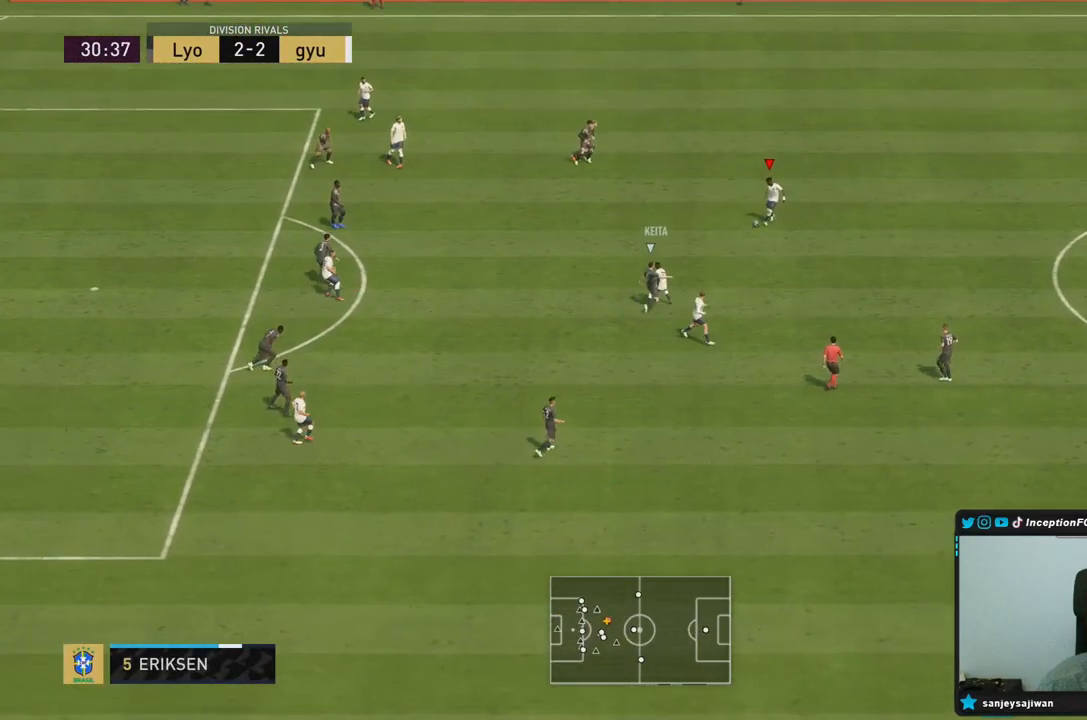
{"dt_ms": 500, "buttons": ["R2"], "left_stick": "right", "right_stick": "center", "events": [[150, "left_stick", "center"], [217, "R2", "down"], [300, "left_stick", "right"]]}
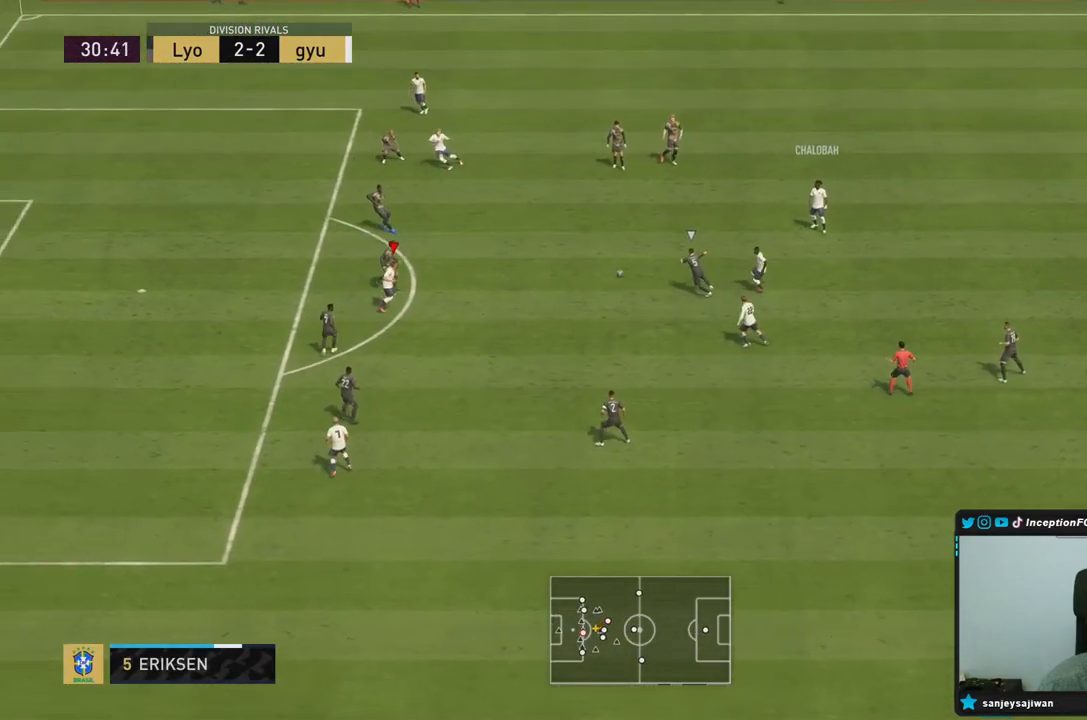
{"dt_ms": 500, "buttons": ["L2"], "left_stick": "down", "right_stick": "center", "events": [[50, "R2", "up"], [100, "L2", "down"], [100, "left_stick", "down"]]}
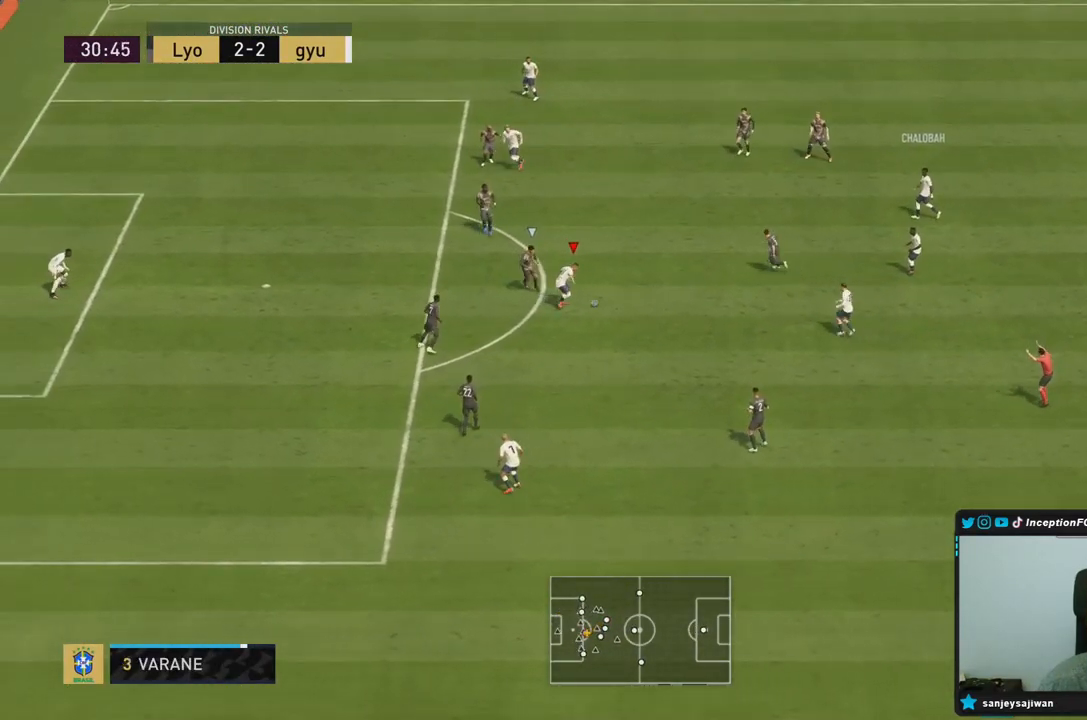
{"dt_ms": 500, "buttons": [], "left_stick": "center", "right_stick": "down", "events": [[17, "L2", "up"], [133, "right_stick", "down"], [183, "left_stick", "center"]]}
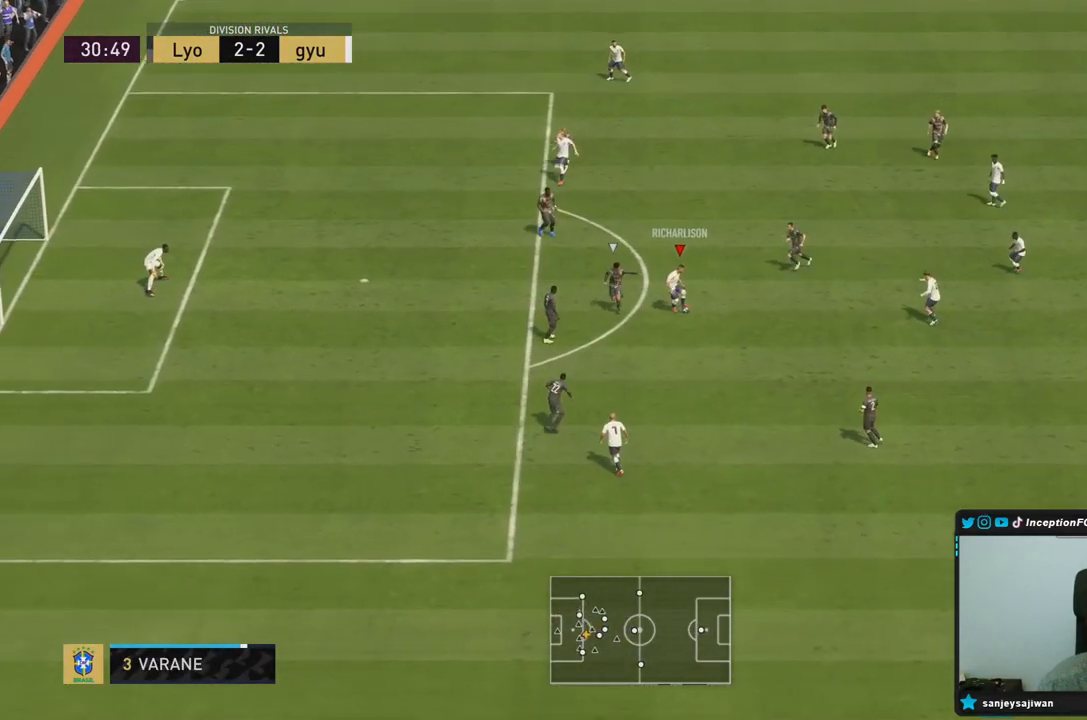
{"dt_ms": 500, "buttons": [], "left_stick": "down", "right_stick": "down", "events": [[100, "right_stick", "center"], [167, "left_stick", "down"], [483, "right_stick", "down"]]}
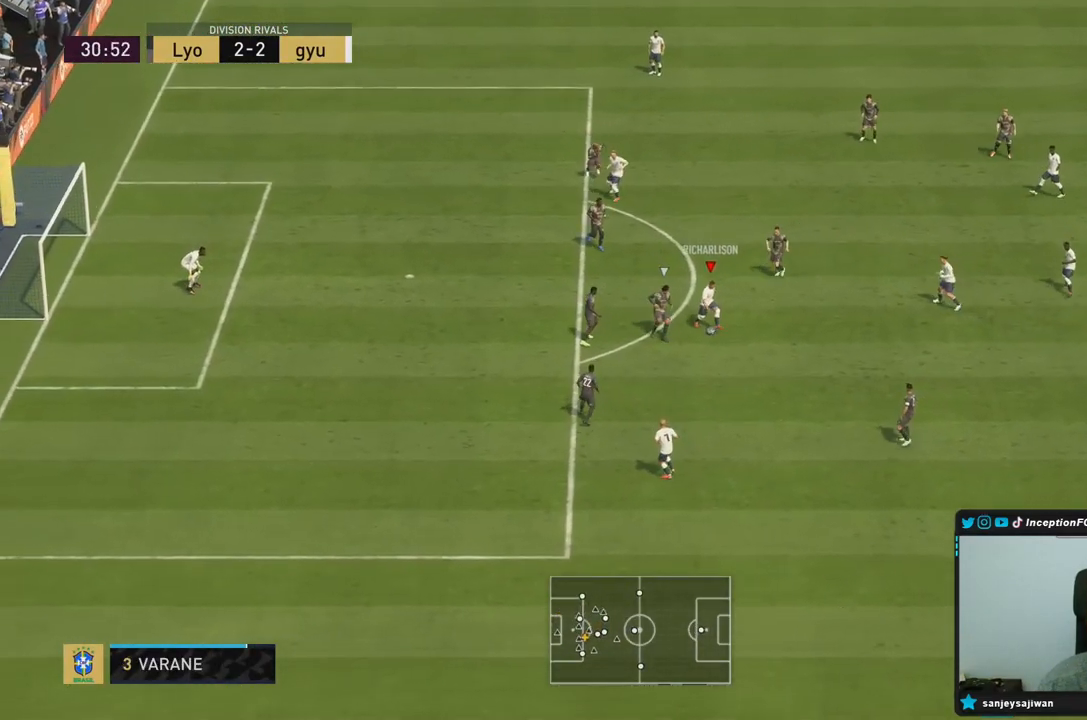
{"dt_ms": 500, "buttons": [], "left_stick": "center", "right_stick": "down", "events": [[33, "left_stick", "center"]]}